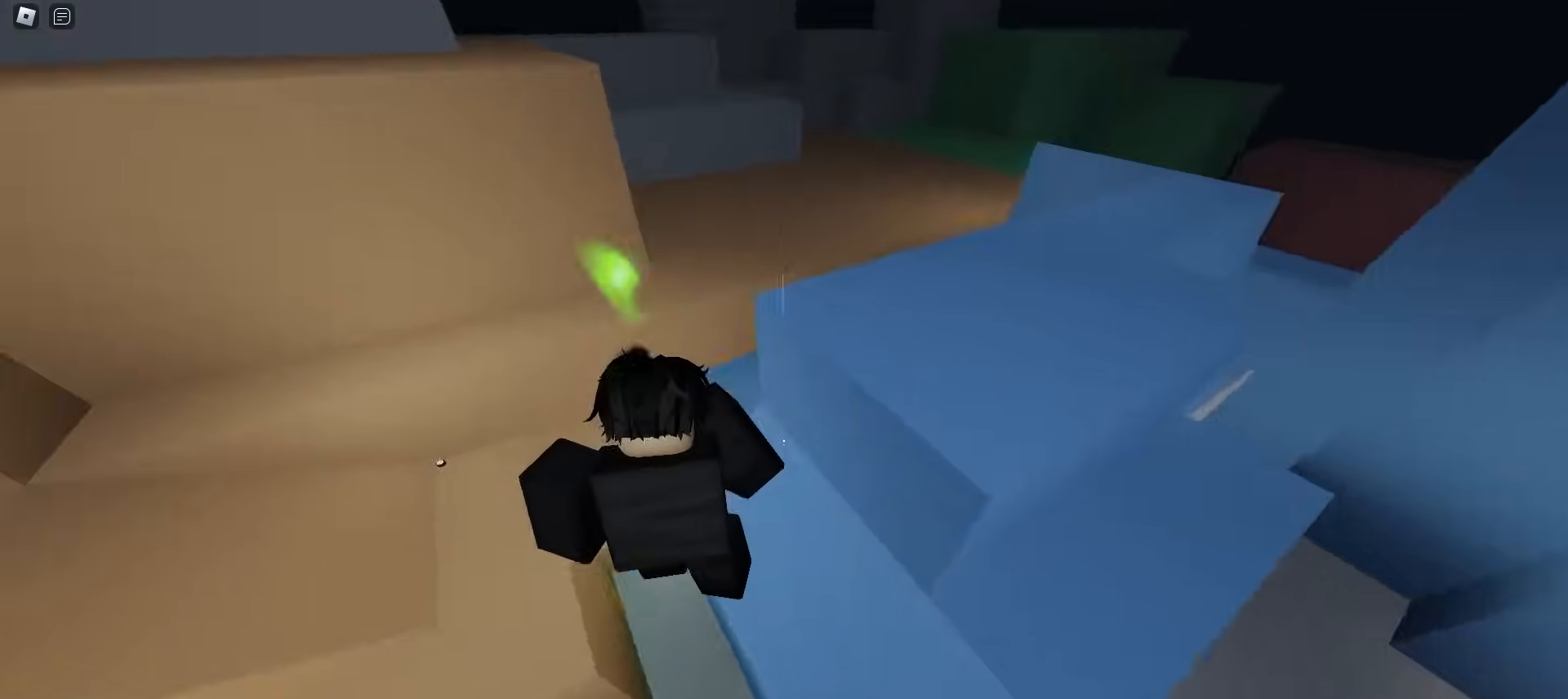
Gameplay with keyboard and mouse; each line is a JSON object with the keys and mouse buttons held at the frame after it. "events" lists presses ("down") and releases ("up") of "a", "ctrl", "d", "e", "f", "q", "r", "s", "shift", "tab", "w", "mouse_left", "mouse_wheel", "mouse_right", "mouse_mb4" and "mouse_mb5" between this image and that frame as [ms after this image, input, new state], when the widget could be followed in between; "space" appears only as held states. "mouse_left", "mouse_wheel", "mouse_right", "mouse_mb4", "mouse_mb5" = the "left", "wheel", "right", "mb4", "mb5" buttons of the "mouse" list. No other keys are recorded. "wheel" means that the mouse wheel is clicked or scrolled. Mouse movement is not recorded.
{"keys": ["w"], "mouse": [], "events": [[483, "a", "up"]]}
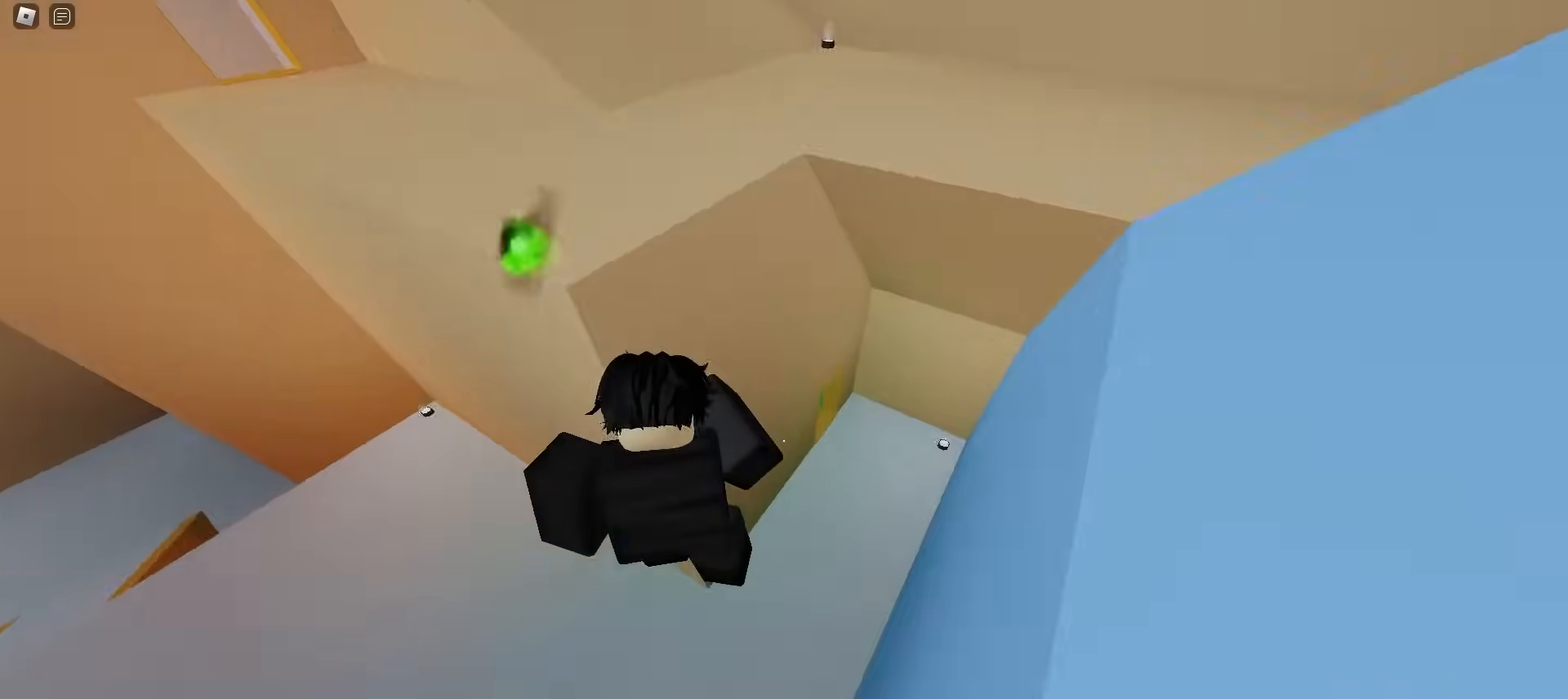
{"keys": ["d", "w"], "mouse": [], "events": [[50, "d", "down"], [150, "d", "up"], [200, "a", "down"], [300, "a", "up"], [333, "d", "down"]]}
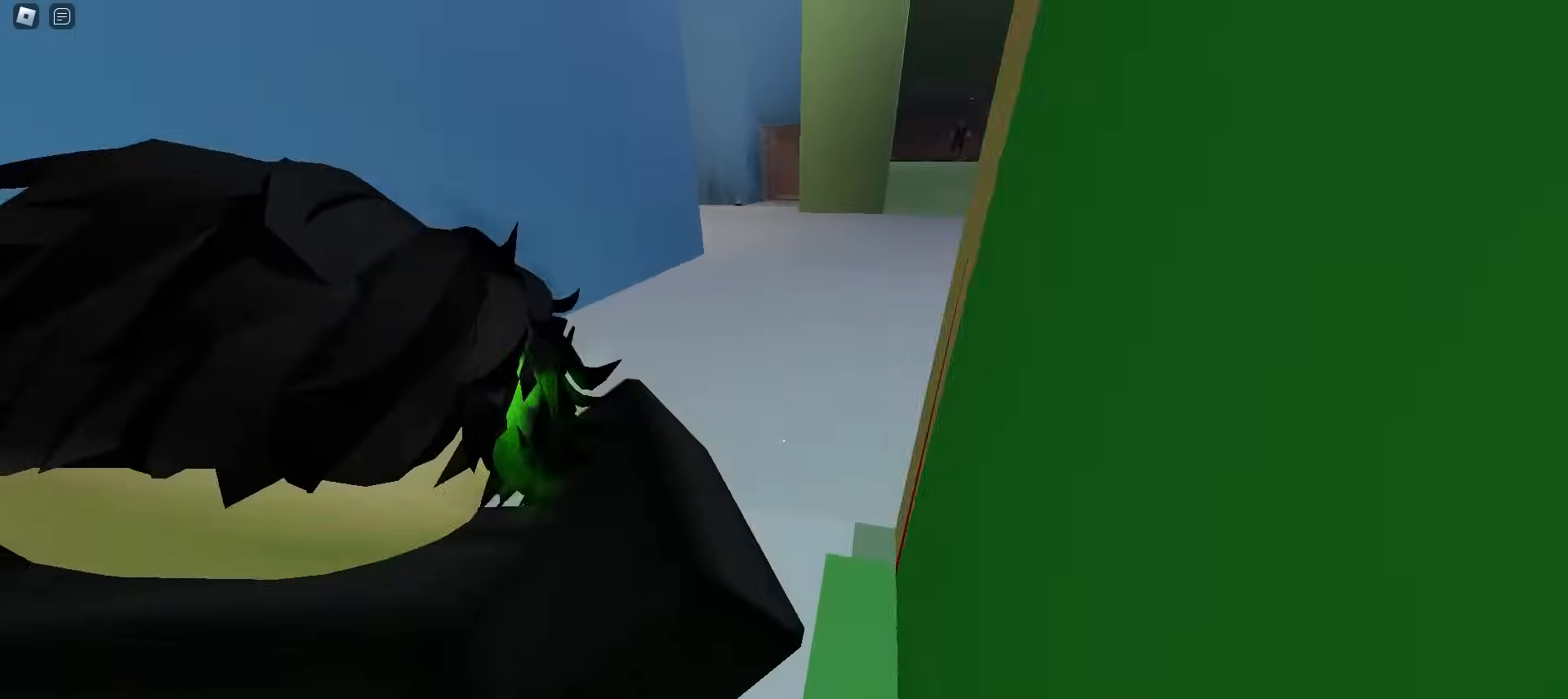
{"keys": ["a", "w"], "mouse": [], "events": [[417, "a", "down"], [417, "d", "up"]]}
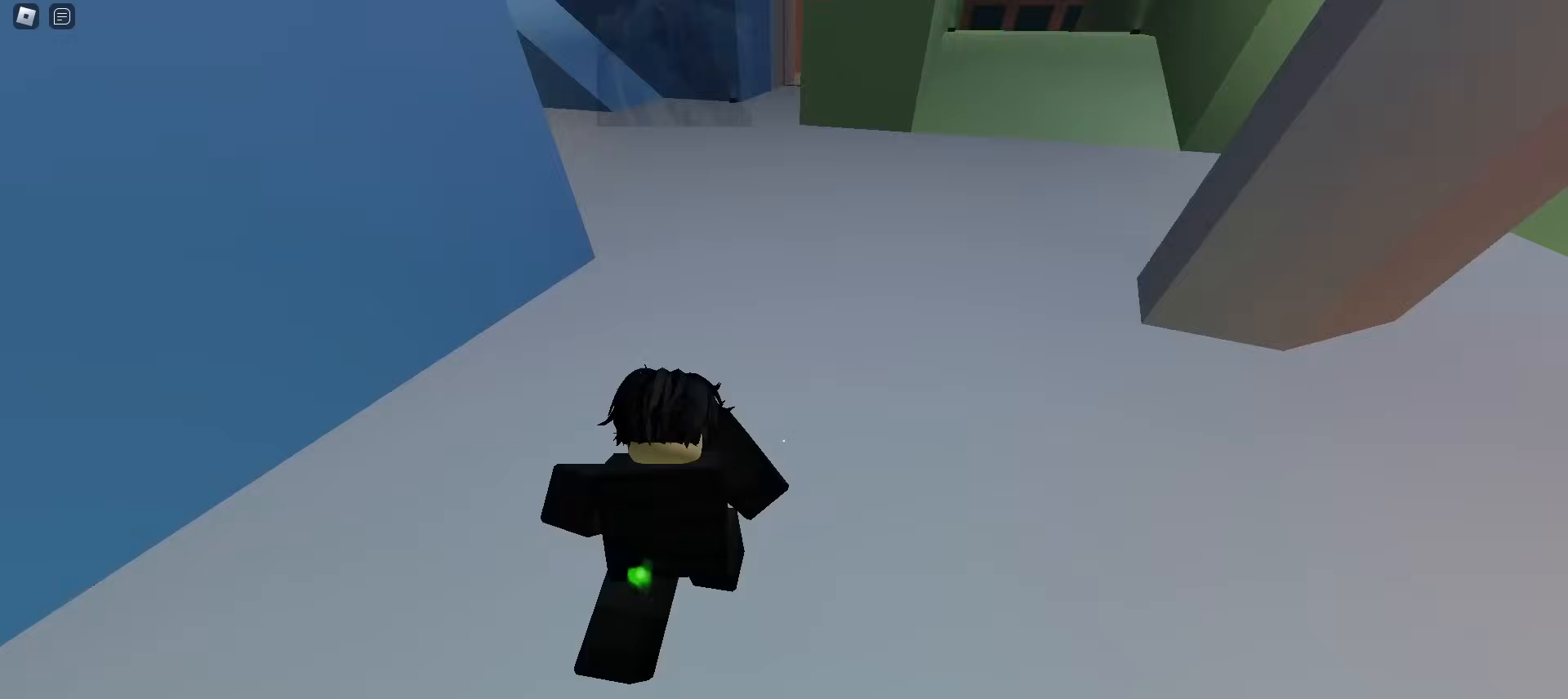
{"keys": ["d", "w"], "mouse": [], "events": [[67, "d", "down"], [100, "a", "up"], [100, "ctrl", "down"], [400, "ctrl", "up"]]}
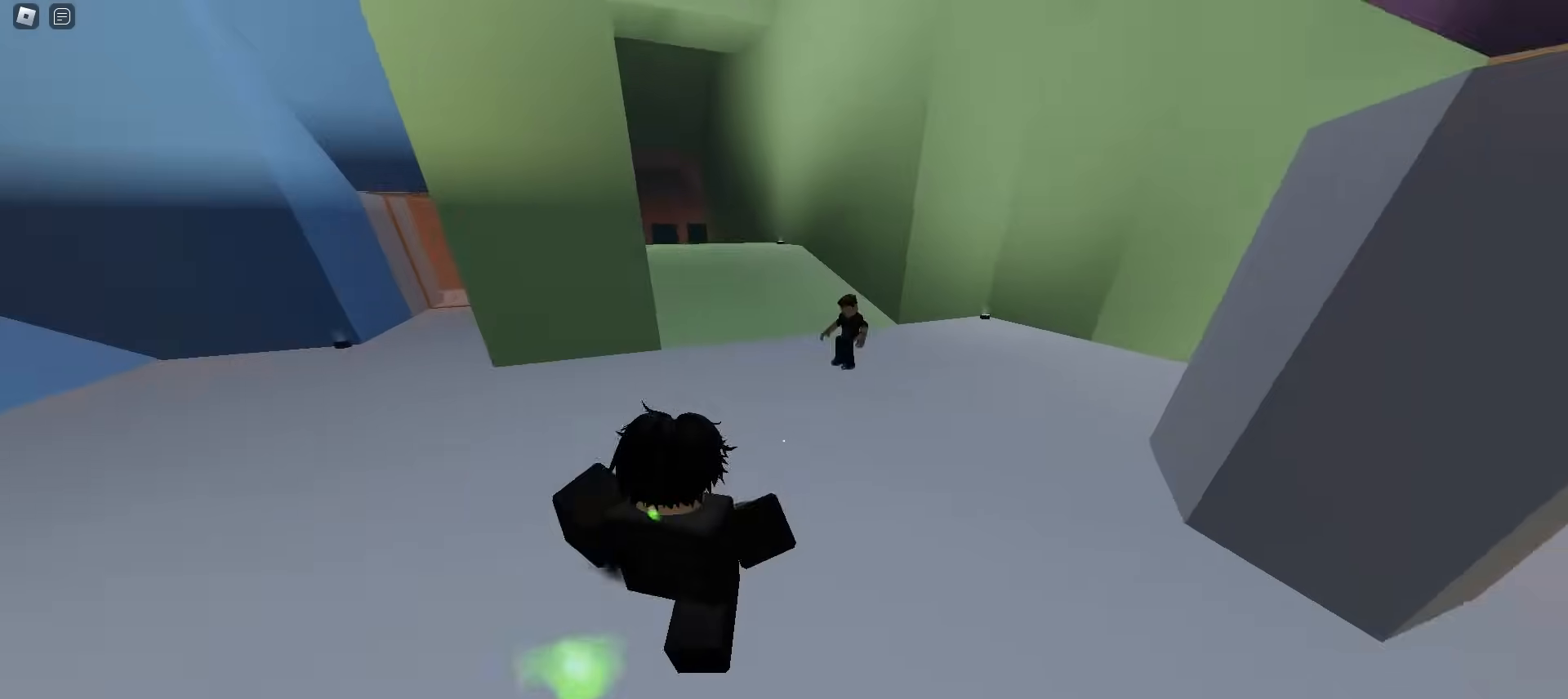
{"keys": ["w"], "mouse": [], "events": [[17, "a", "down"], [17, "d", "up"], [367, "a", "up"]]}
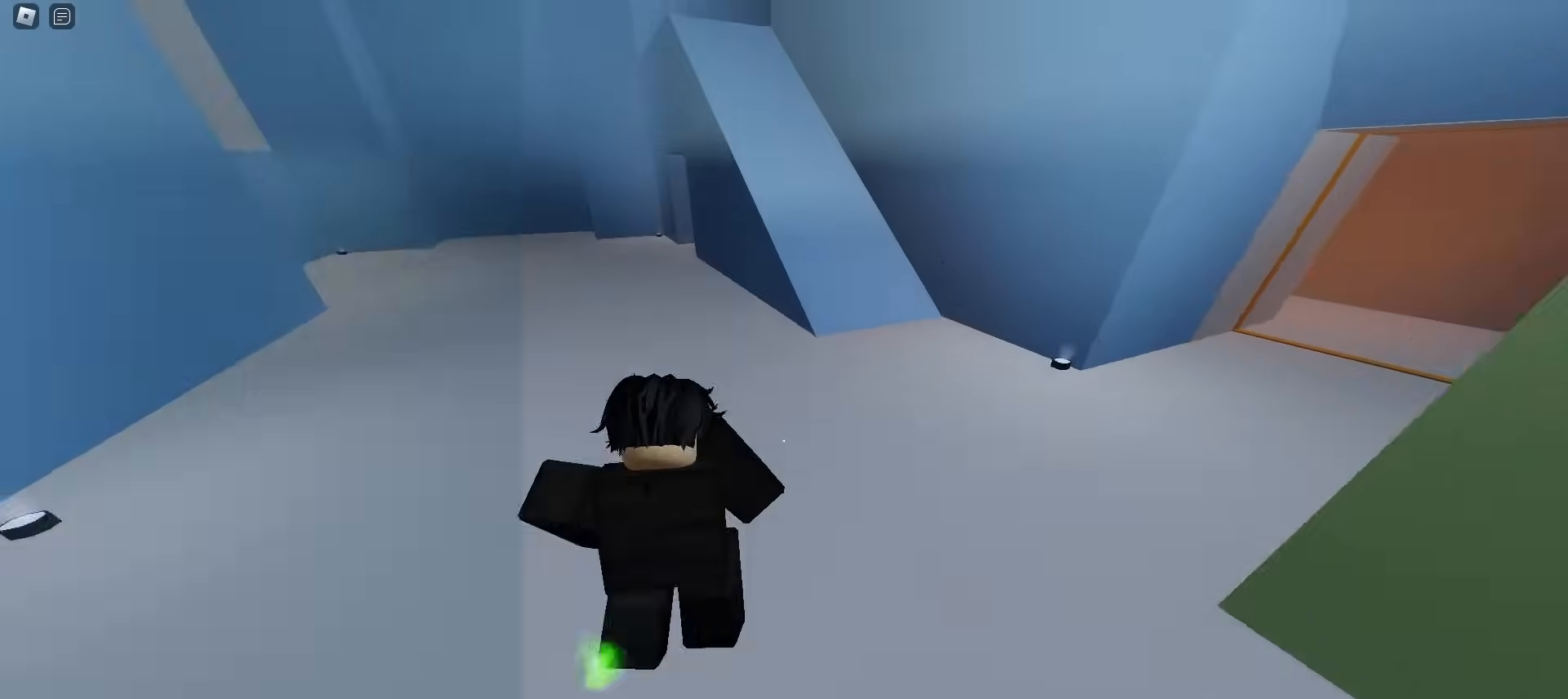
{"keys": ["a", "w"], "mouse": [], "events": [[50, "d", "down"], [150, "a", "down"], [150, "d", "up"], [283, "a", "up"], [283, "d", "down"], [467, "a", "down"], [500, "d", "up"]]}
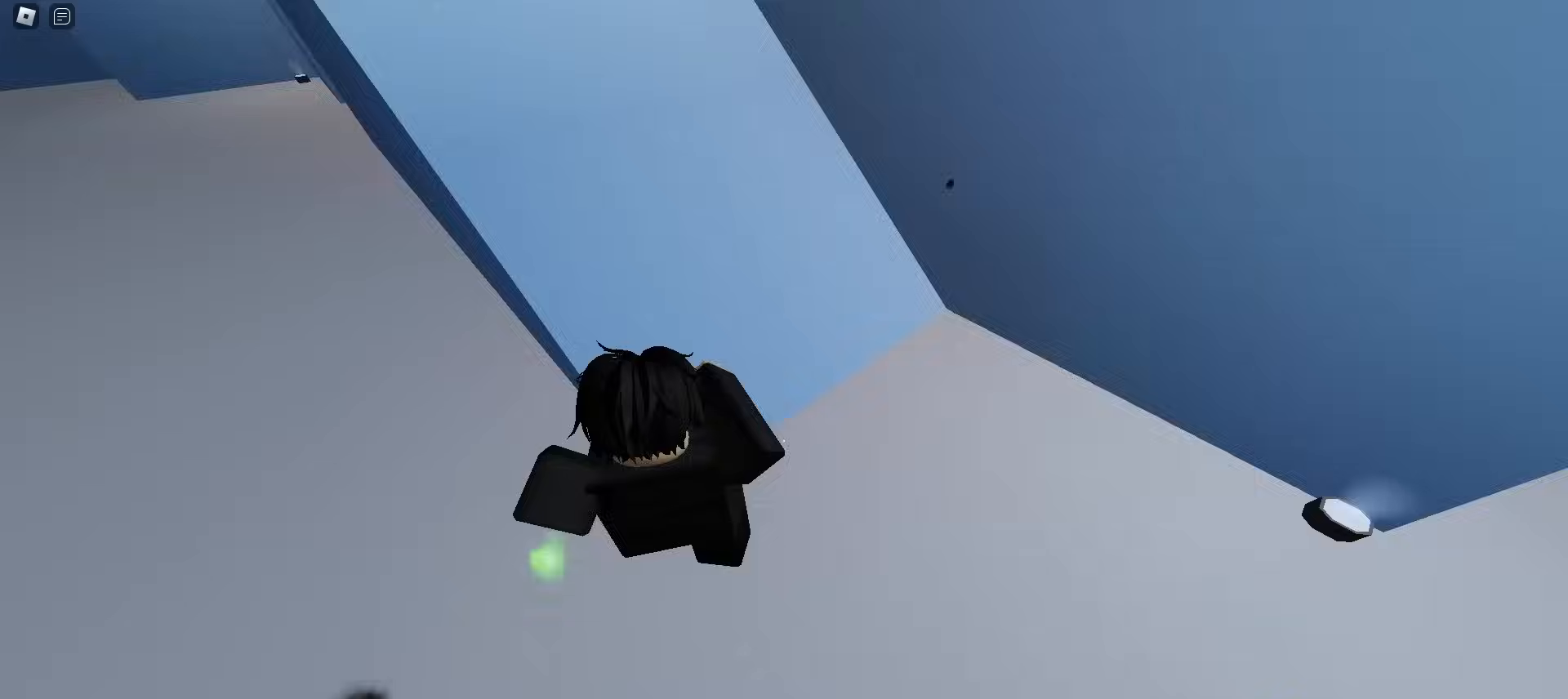
{"keys": ["a", "ctrl", "w"], "mouse": [], "events": [[167, "ctrl", "down"]]}
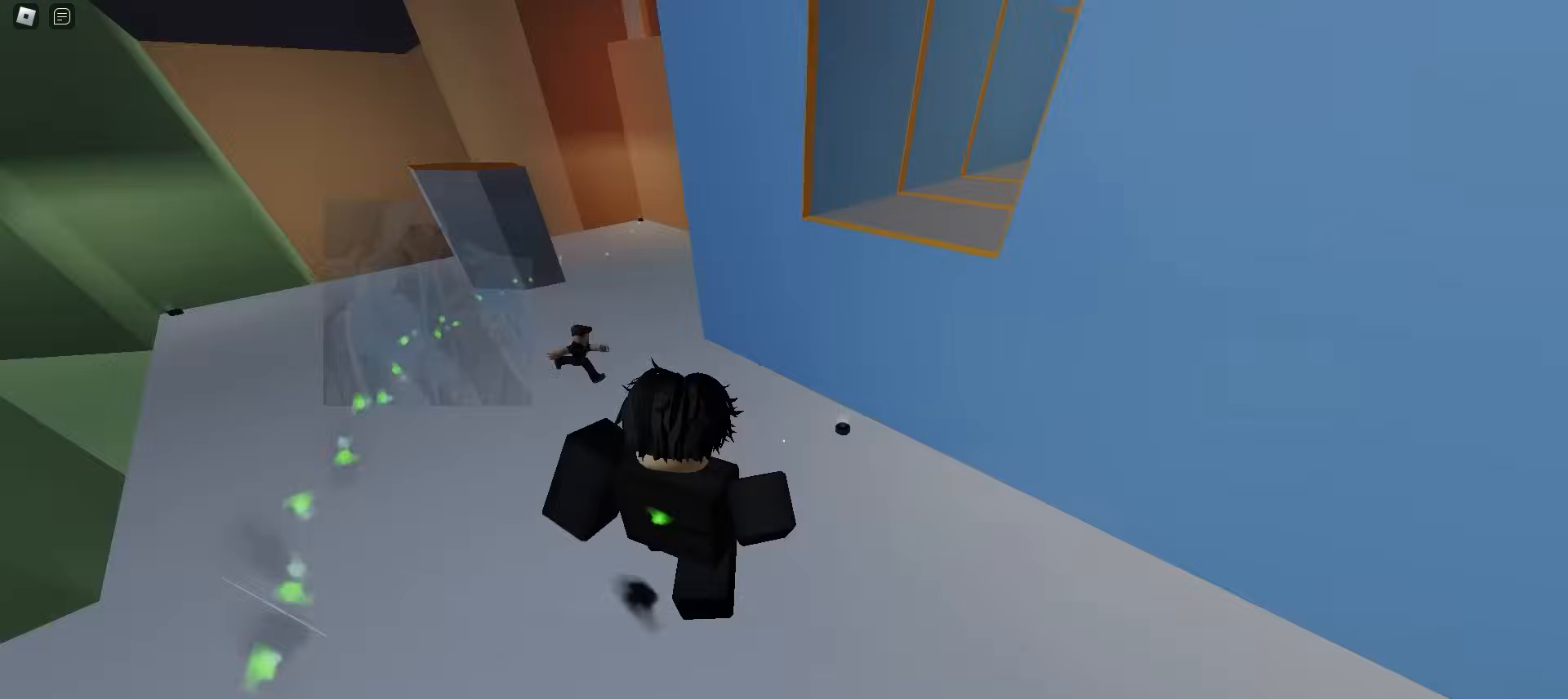
{"keys": ["a", "ctrl", "w"], "mouse": [], "events": [[33, "a", "up"], [50, "d", "down"], [450, "a", "down"], [483, "d", "up"]]}
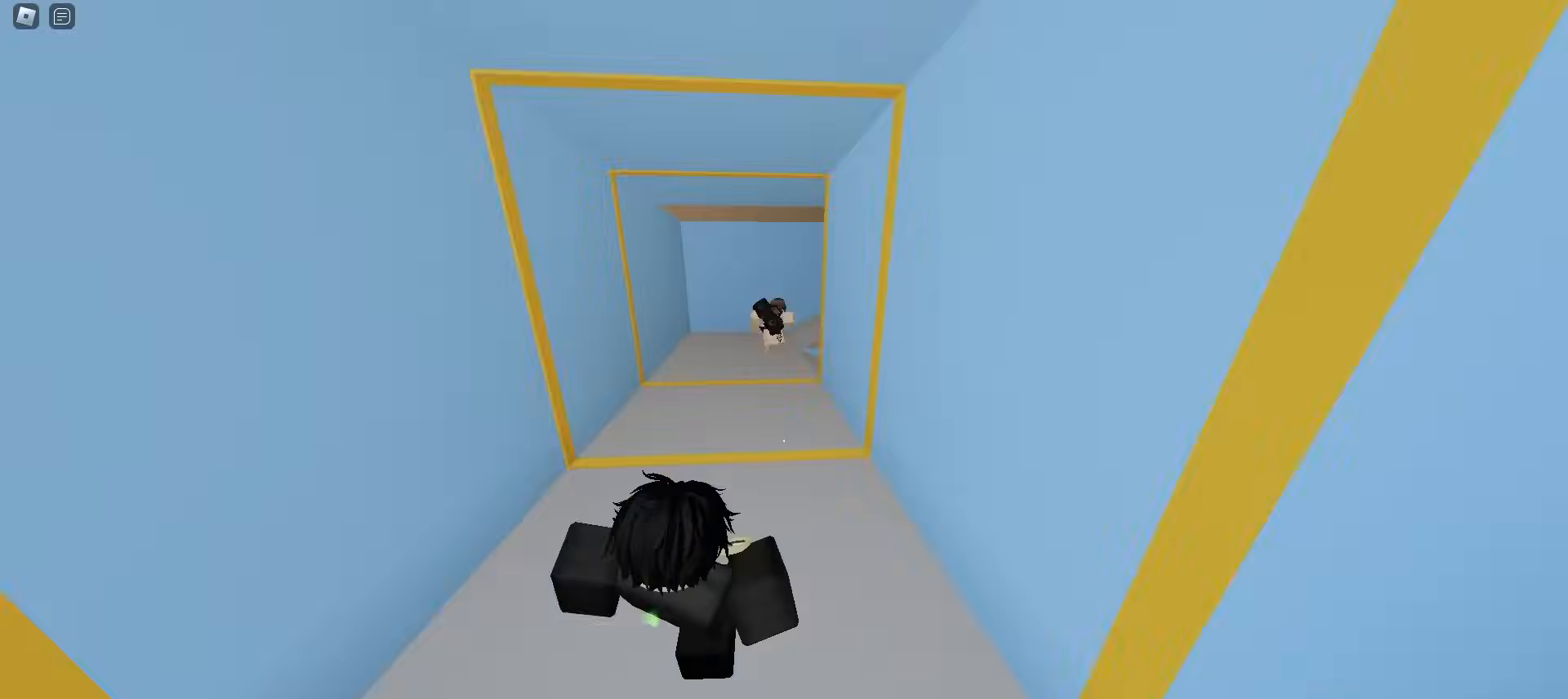
{"keys": ["d", "w"], "mouse": [], "events": [[250, "a", "up"], [317, "ctrl", "up"], [400, "d", "down"]]}
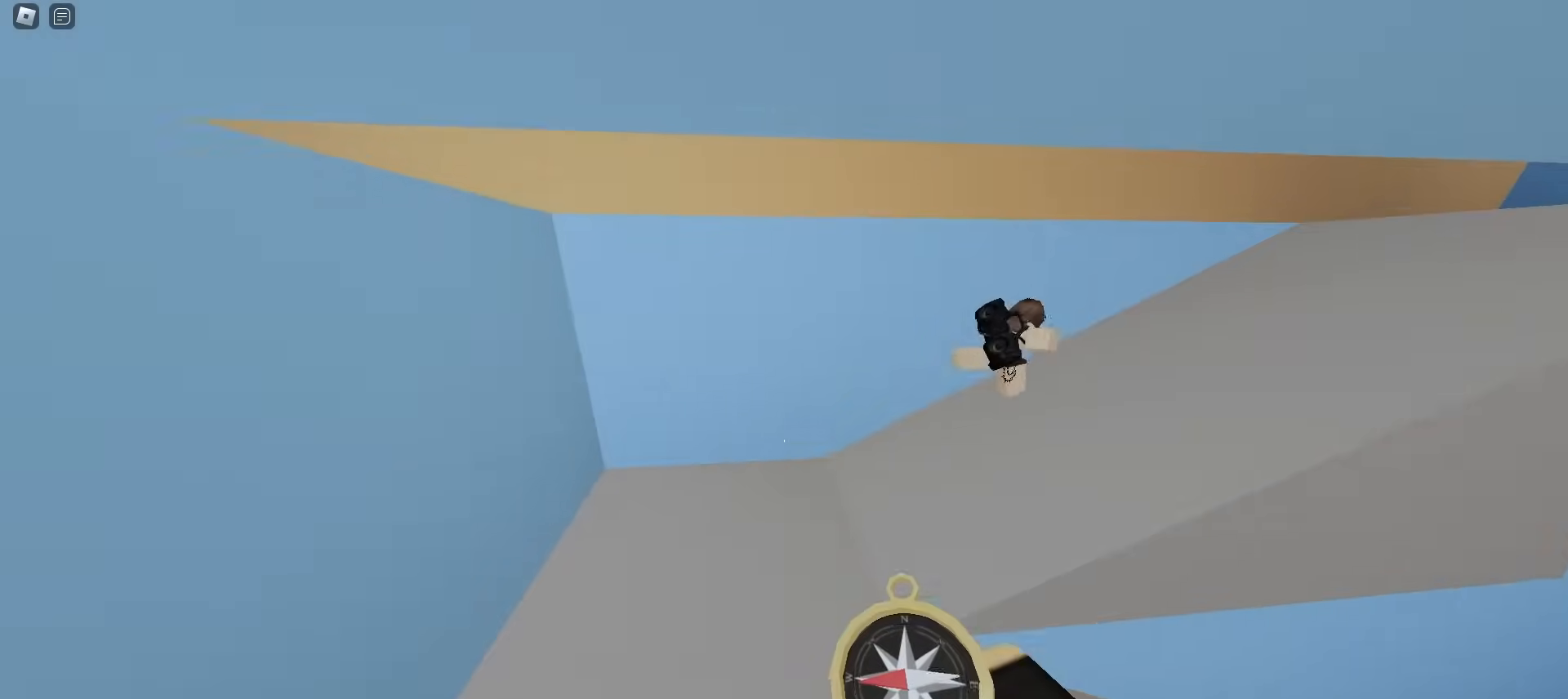
{"keys": ["d", "w"], "mouse": [], "events": []}
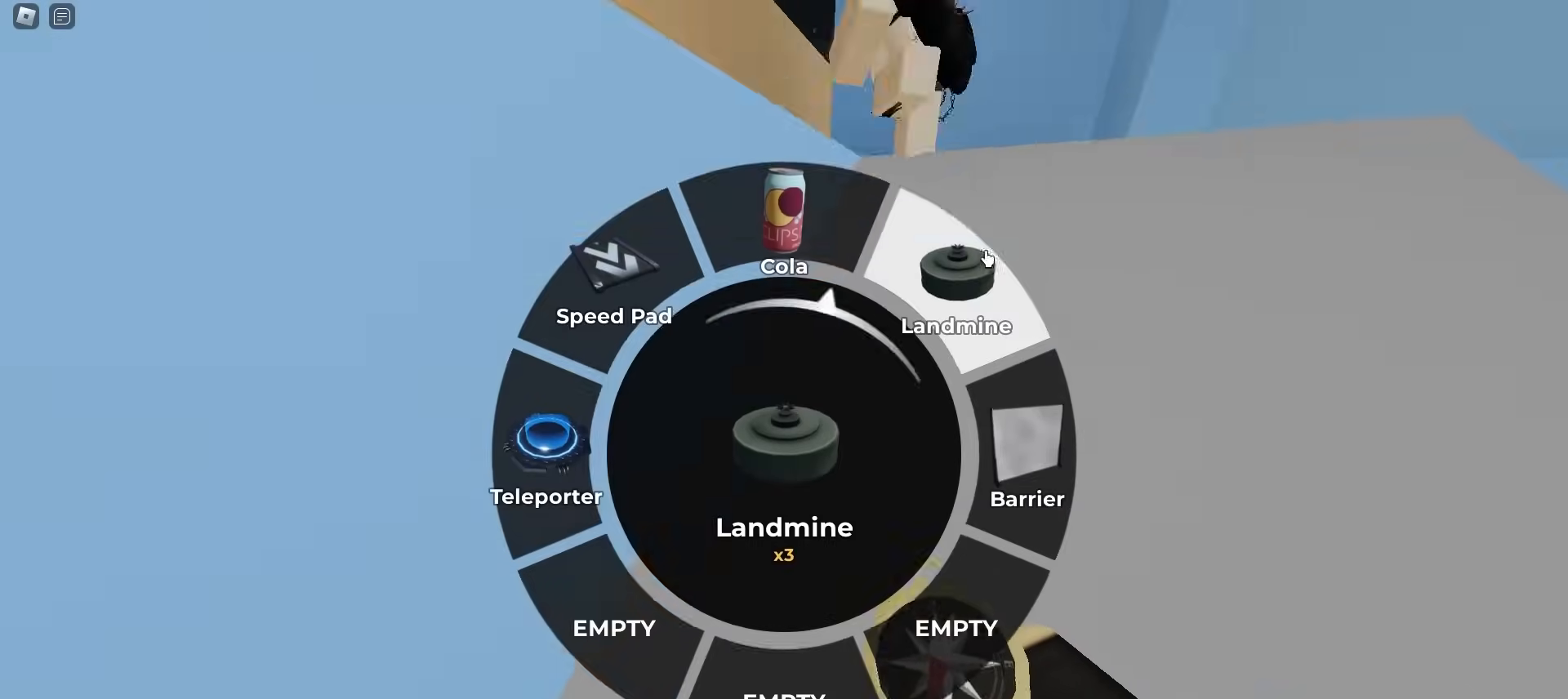
{"keys": ["d", "w"], "mouse": [], "events": [[267, "mouse_left", "down"], [383, "mouse_left", "up"]]}
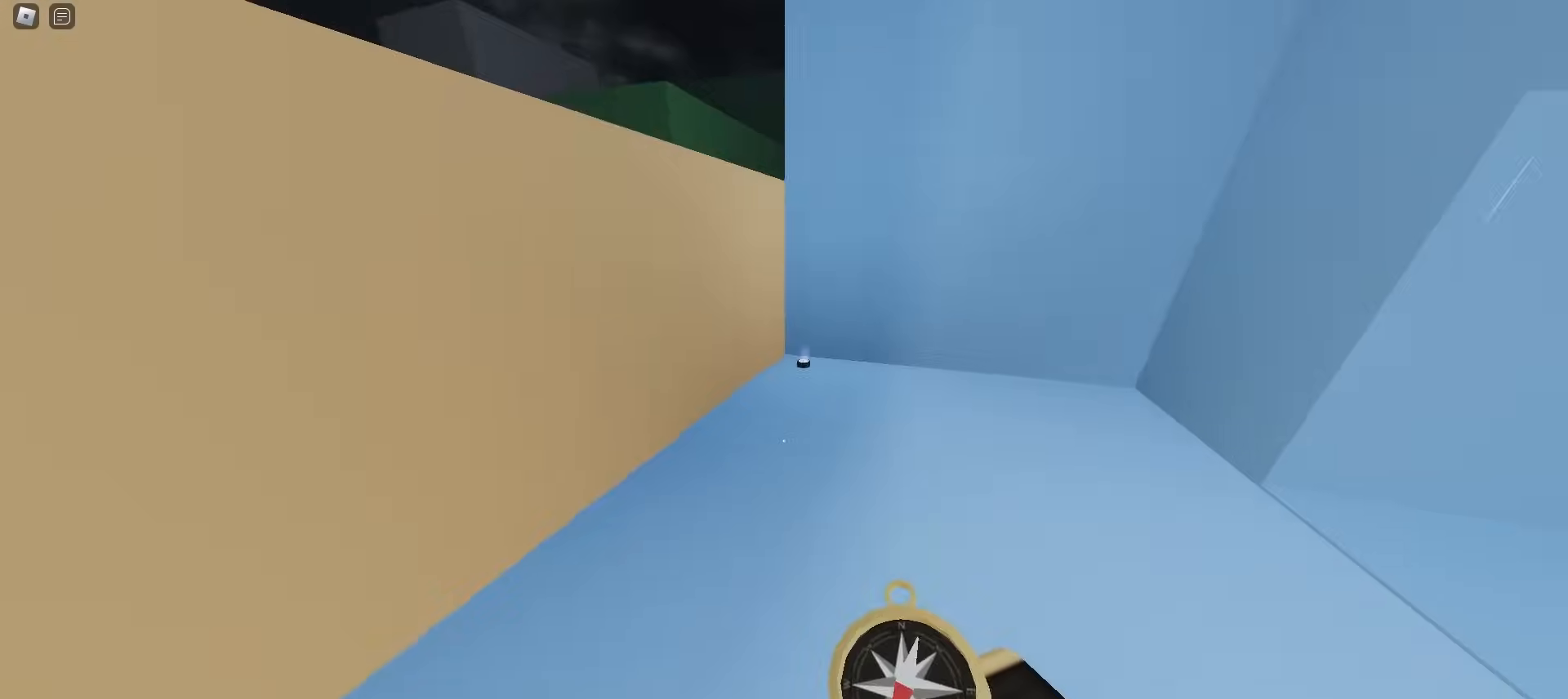
{"keys": ["d", "w"], "mouse": [], "events": []}
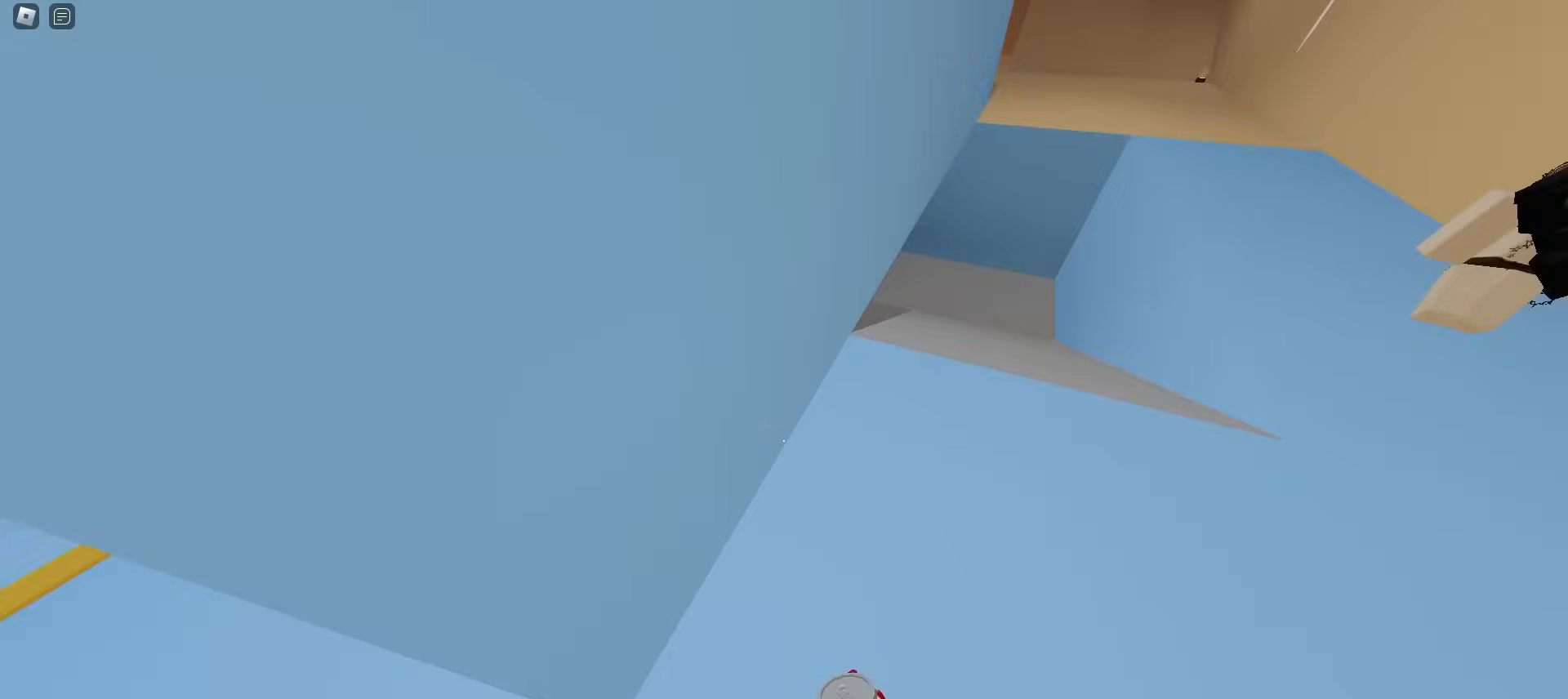
{"keys": ["d", "space", "w"], "mouse": []}
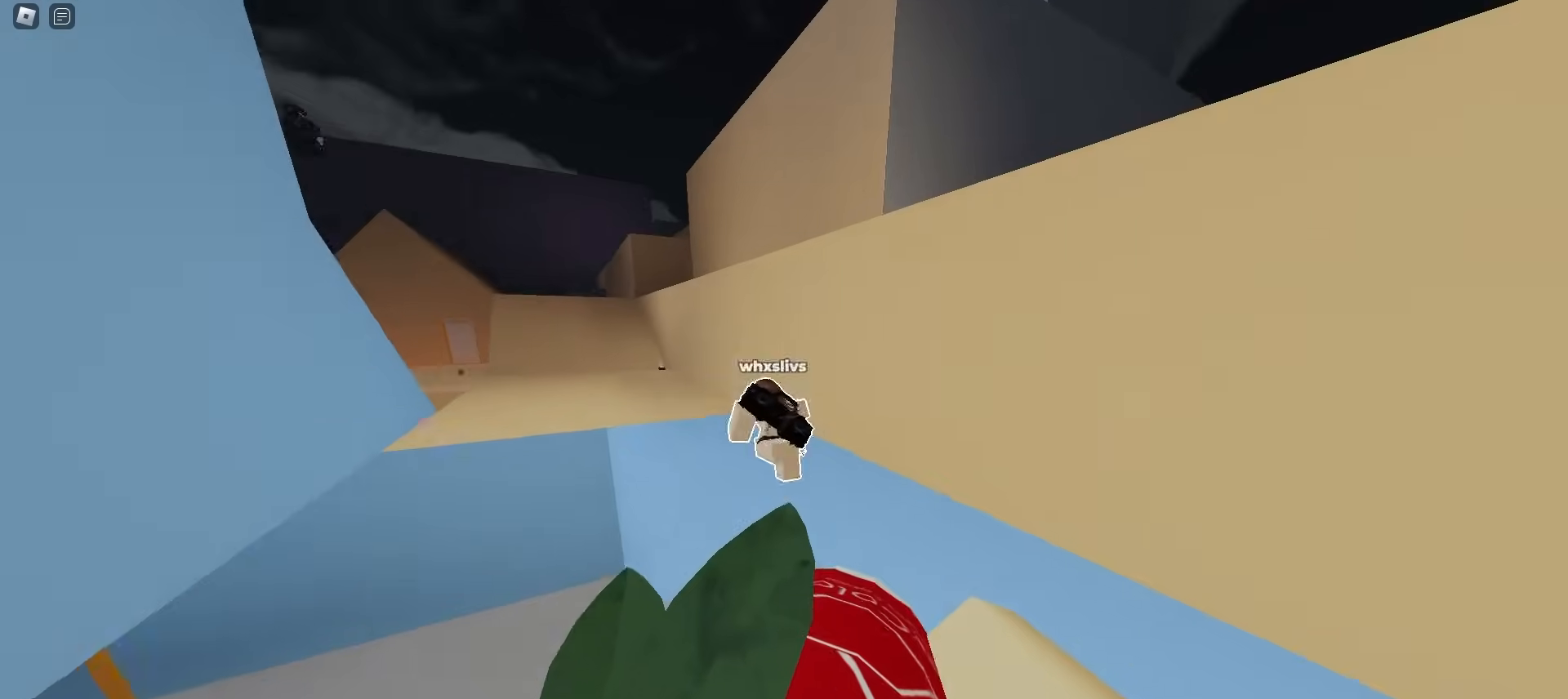
{"keys": ["a", "w"], "mouse": []}
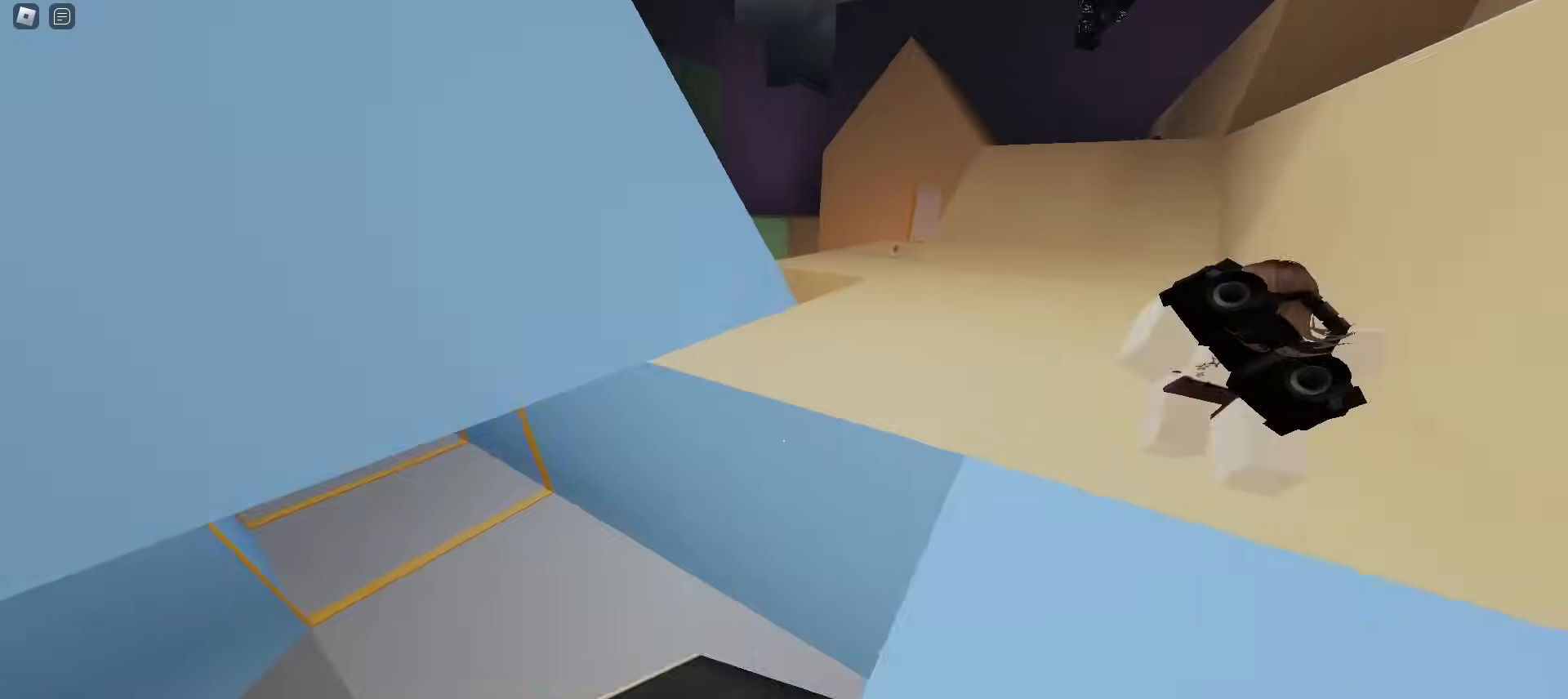
{"keys": ["w"], "mouse": [], "events": [[17, "a", "up"], [17, "d", "down"], [500, "d", "up"]]}
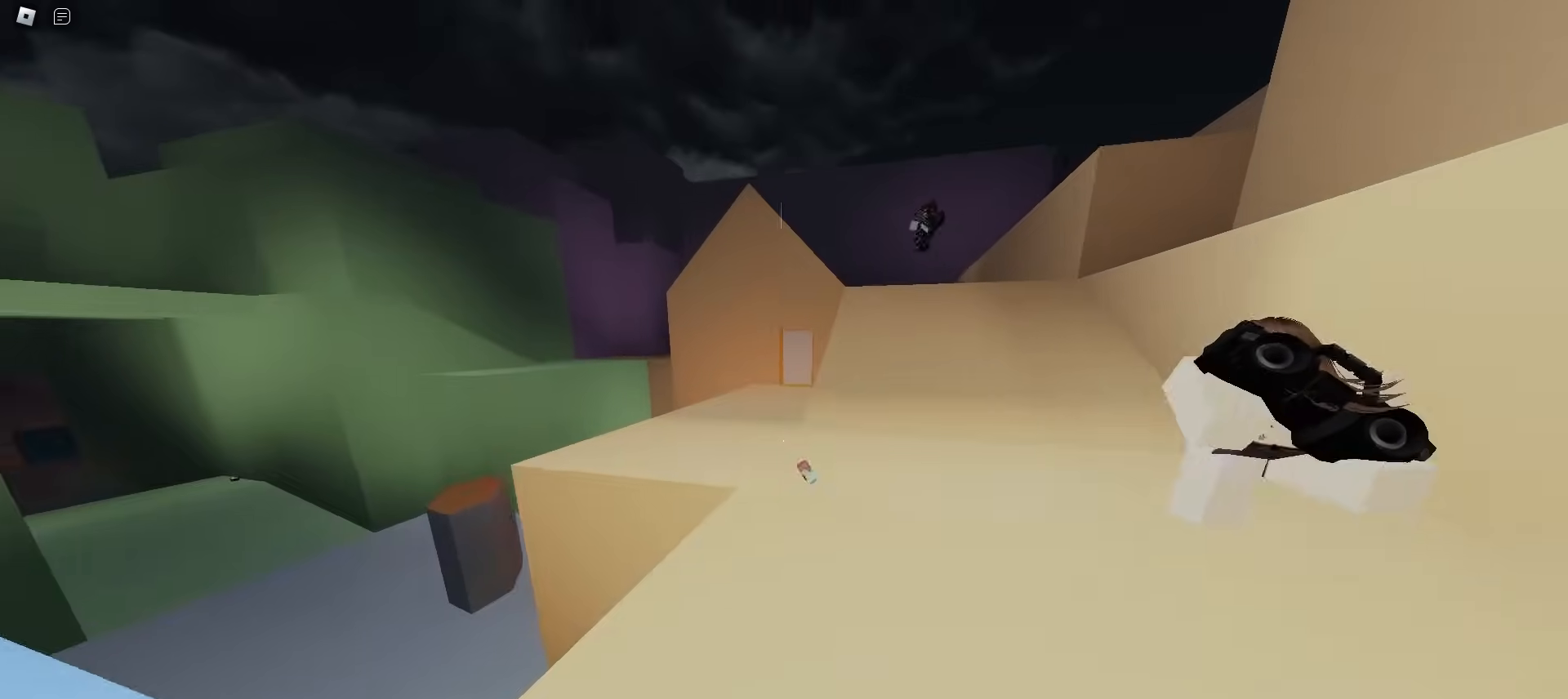
{"keys": ["a", "w"], "mouse": [], "events": [[33, "a", "down"], [200, "a", "up"], [200, "d", "down"], [400, "a", "down"], [417, "d", "up"]]}
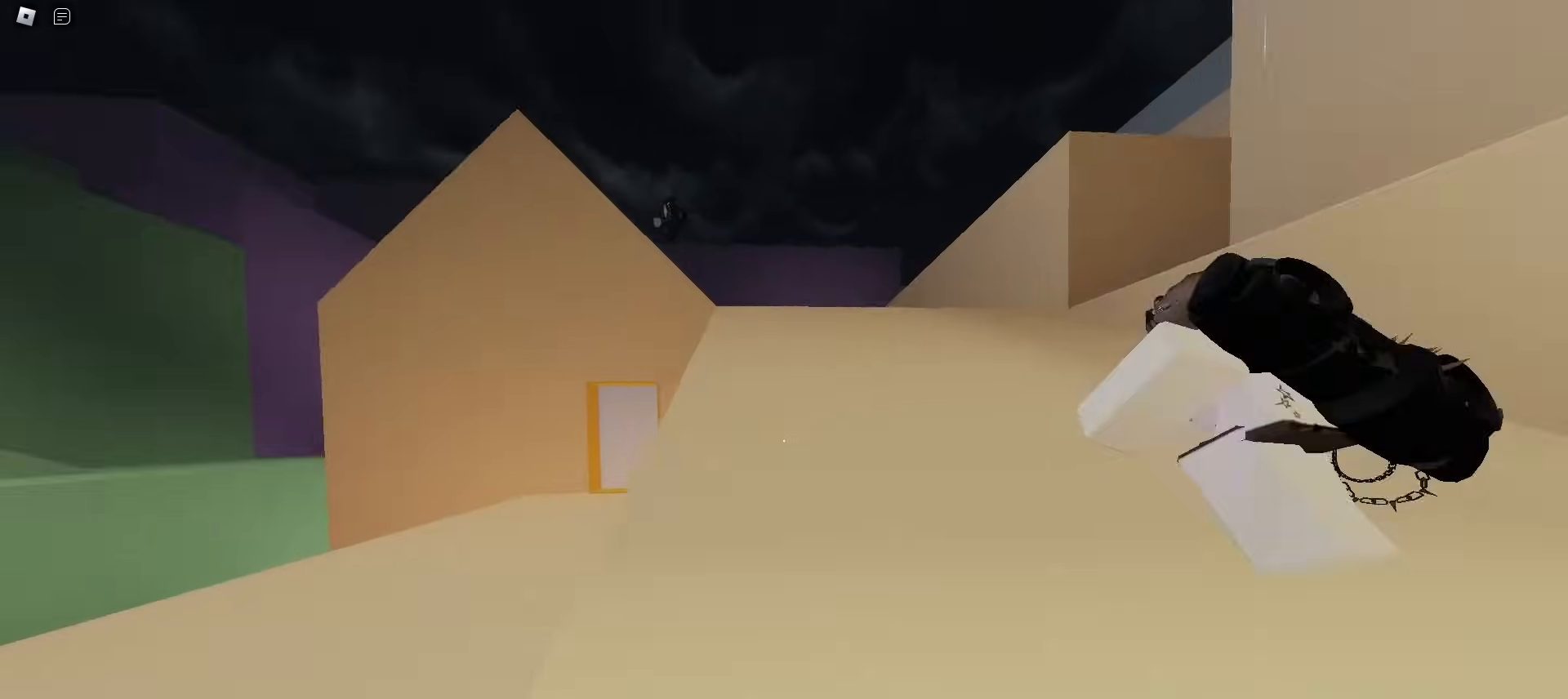
{"keys": ["a", "w"], "mouse": [], "events": [[33, "a", "up"], [33, "d", "down"], [133, "a", "down"], [133, "d", "up"], [217, "d", "down"], [233, "a", "up"], [350, "d", "up"], [367, "a", "down"]]}
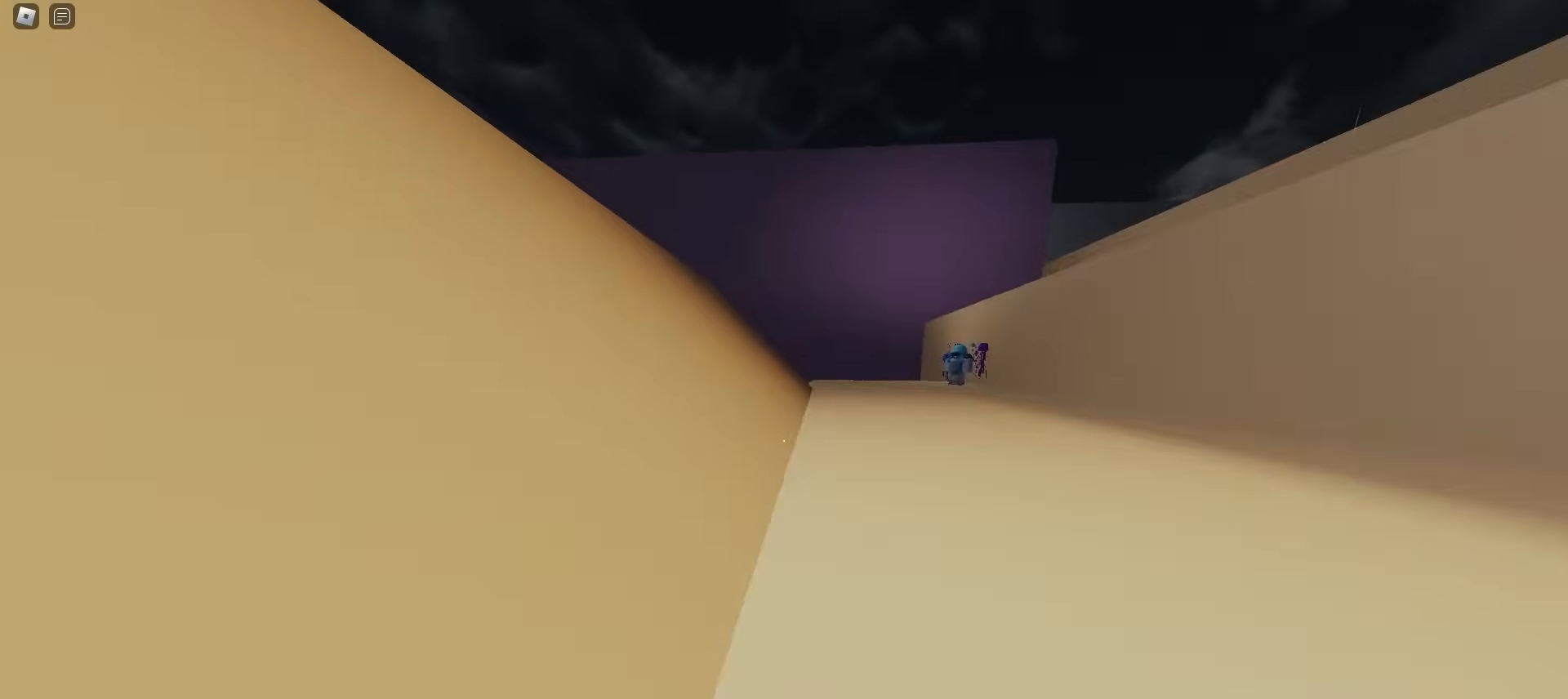
{"keys": ["d", "w"], "mouse": [], "events": [[450, "a", "up"], [483, "d", "down"]]}
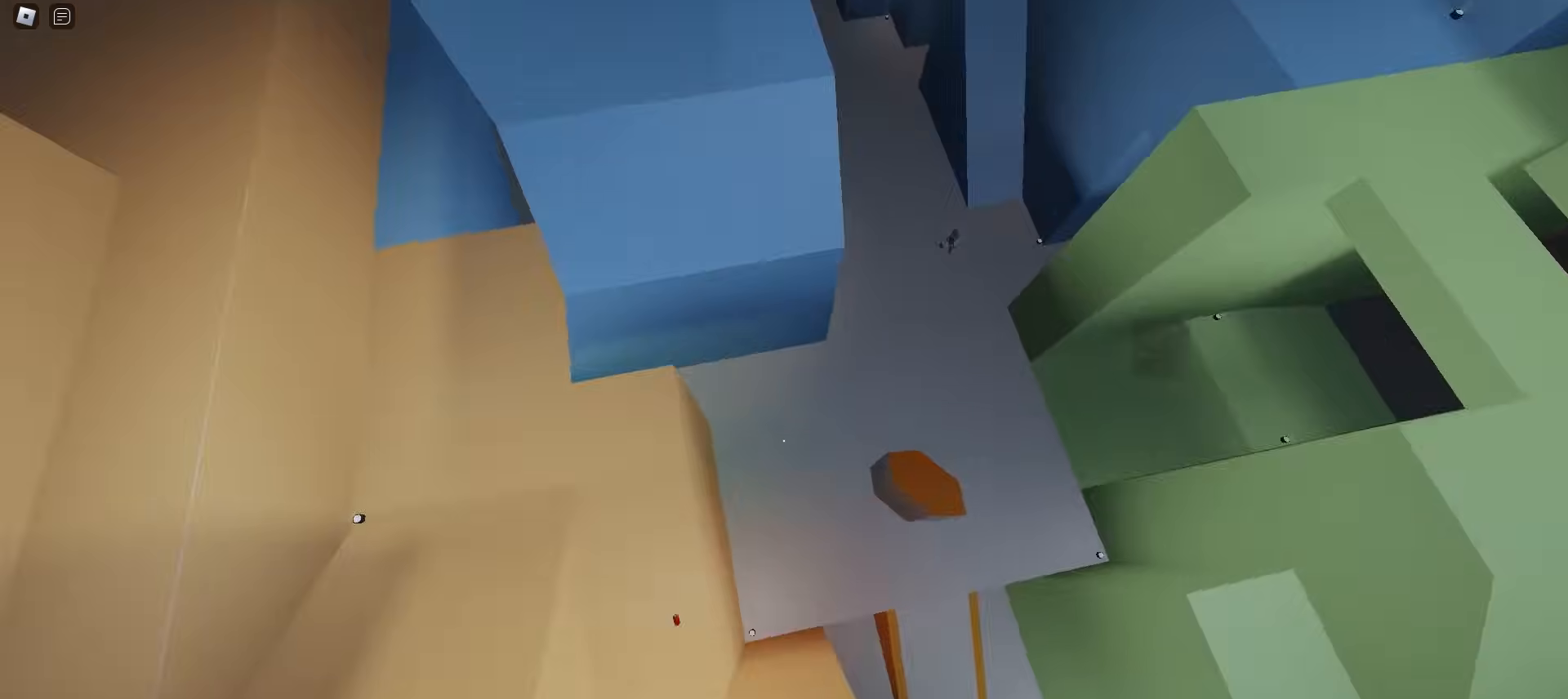
{"keys": ["d", "w"], "mouse": [], "events": []}
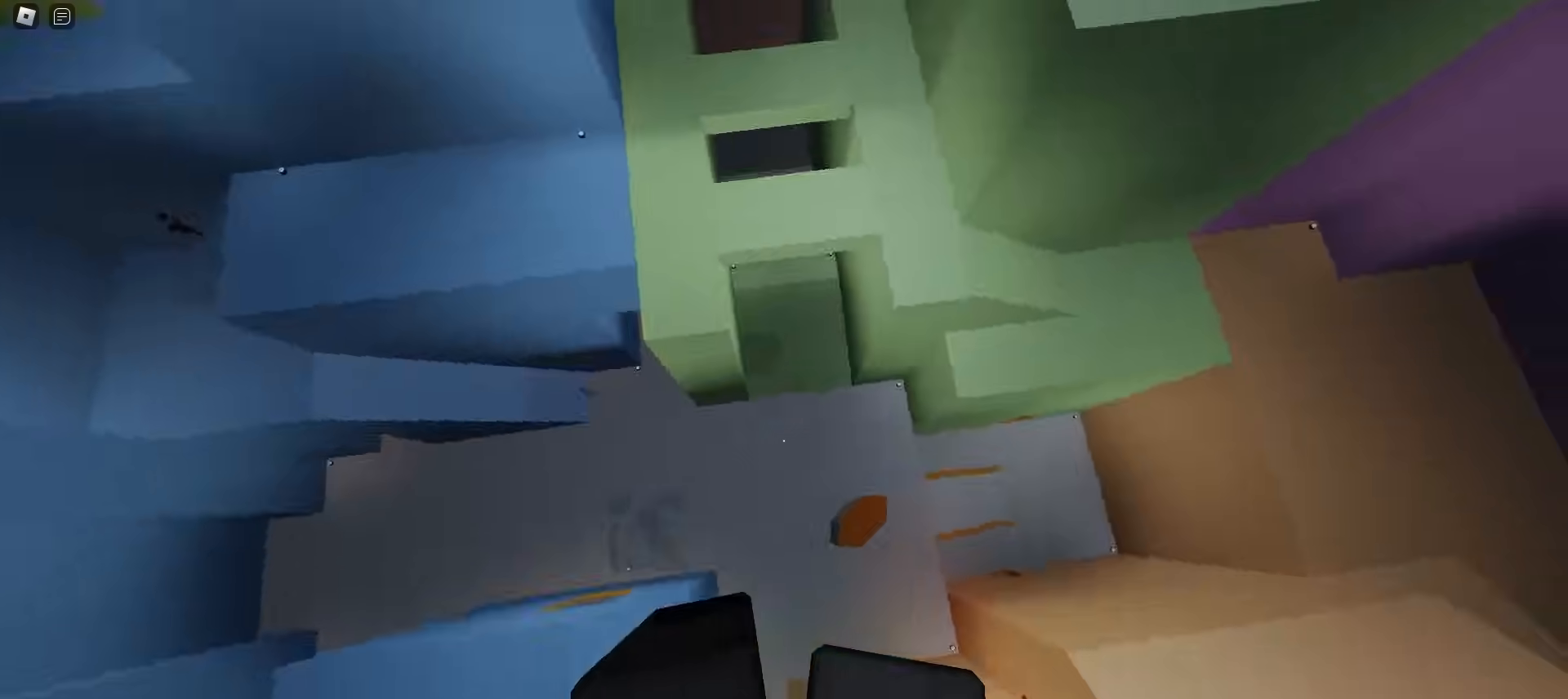
{"keys": ["w"], "mouse": [], "events": [[467, "d", "up"]]}
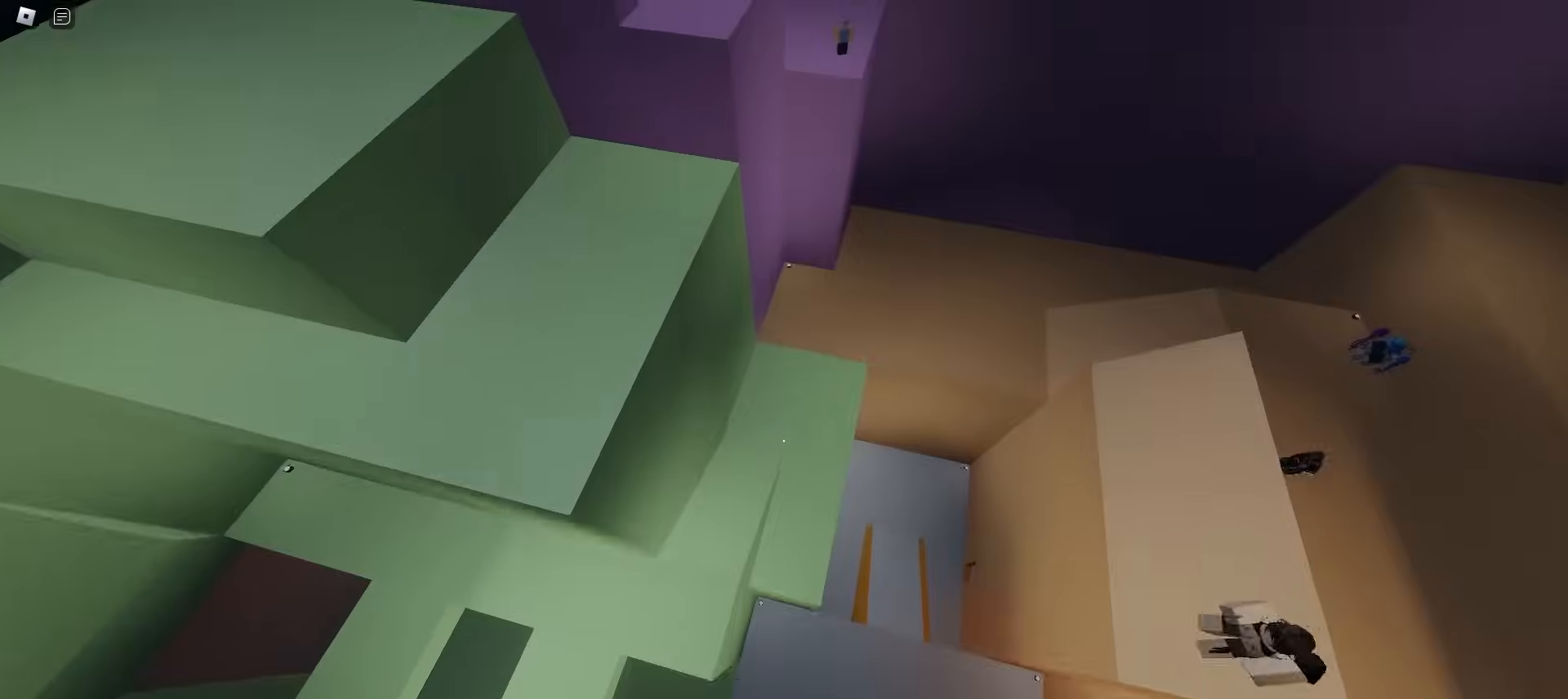
{"keys": ["d", "w"], "mouse": [], "events": [[100, "d", "down"]]}
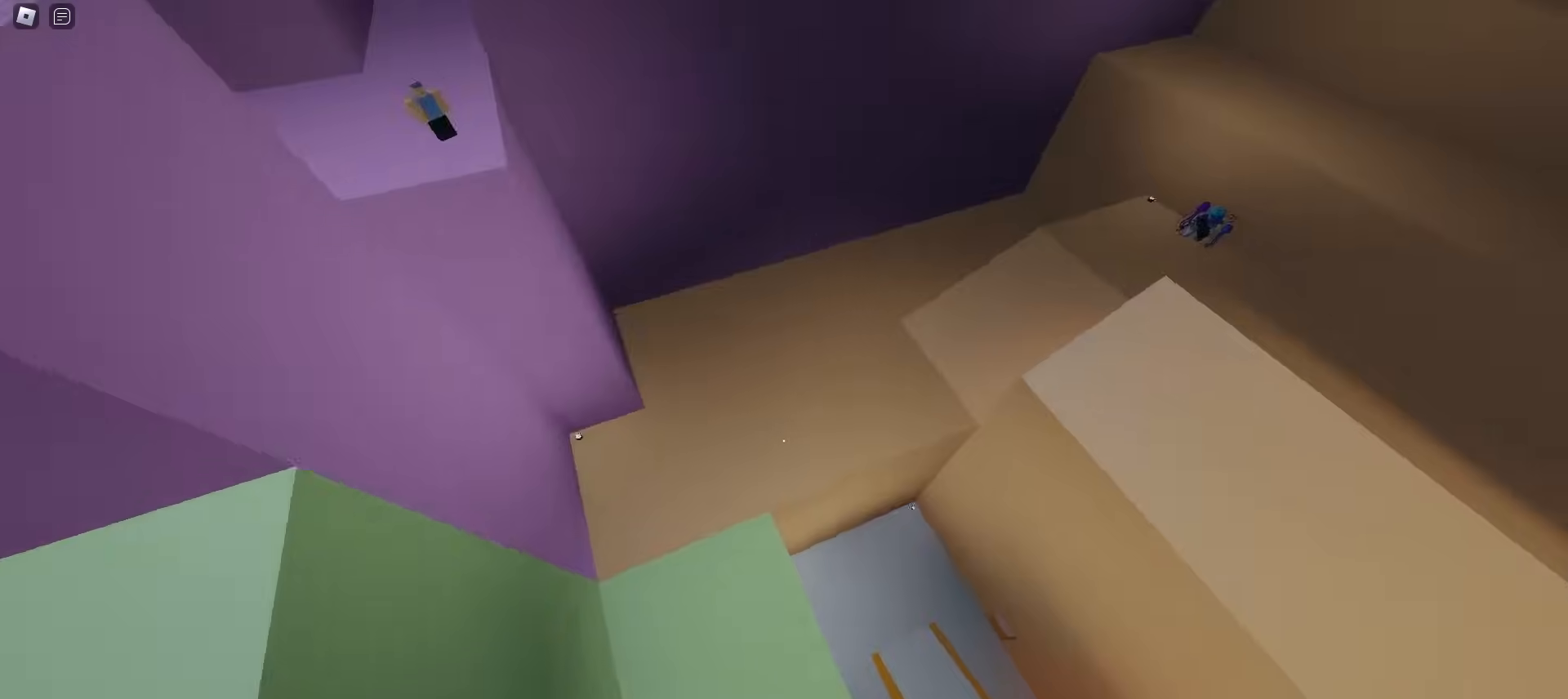
{"keys": ["d", "w"], "mouse": [], "events": []}
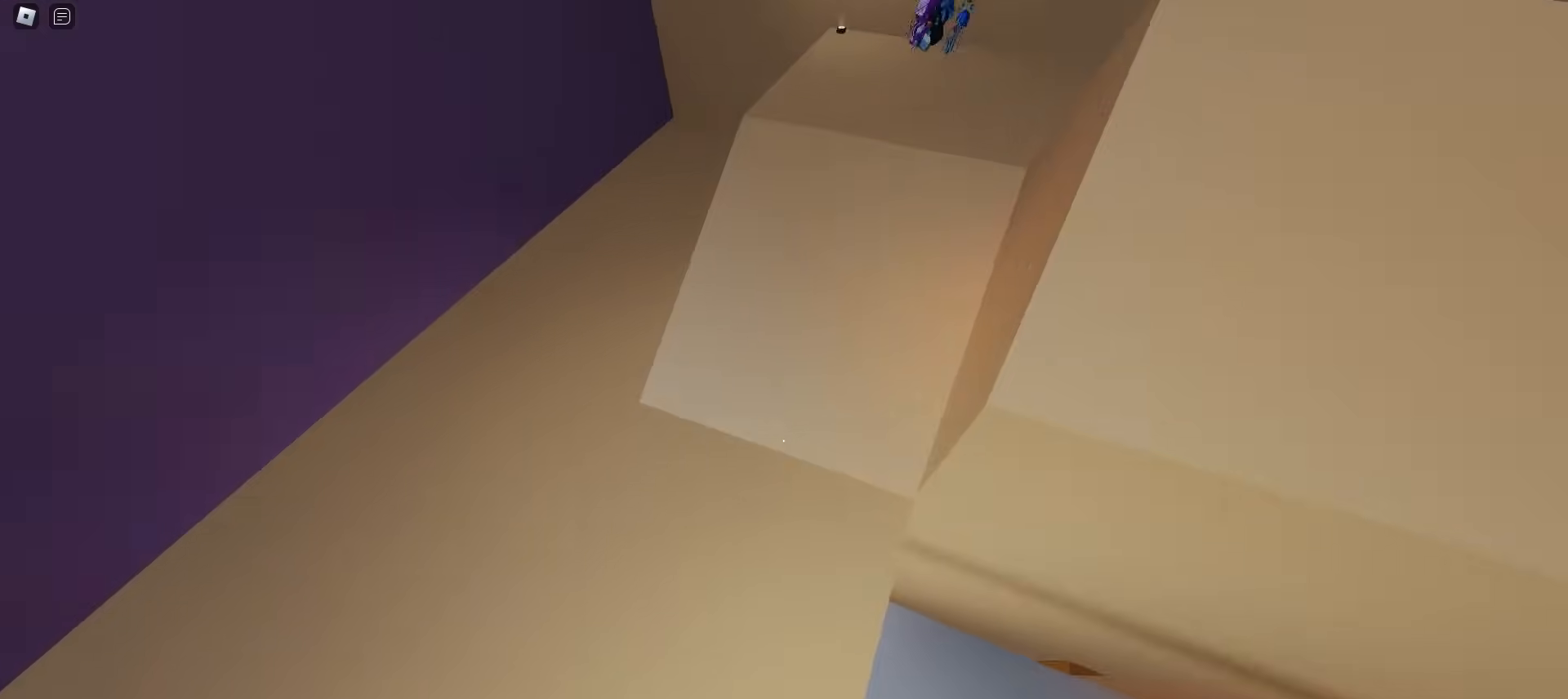
{"keys": ["d", "w"], "mouse": [], "events": [[183, "a", "down"], [183, "d", "up"], [433, "a", "up"], [433, "d", "down"]]}
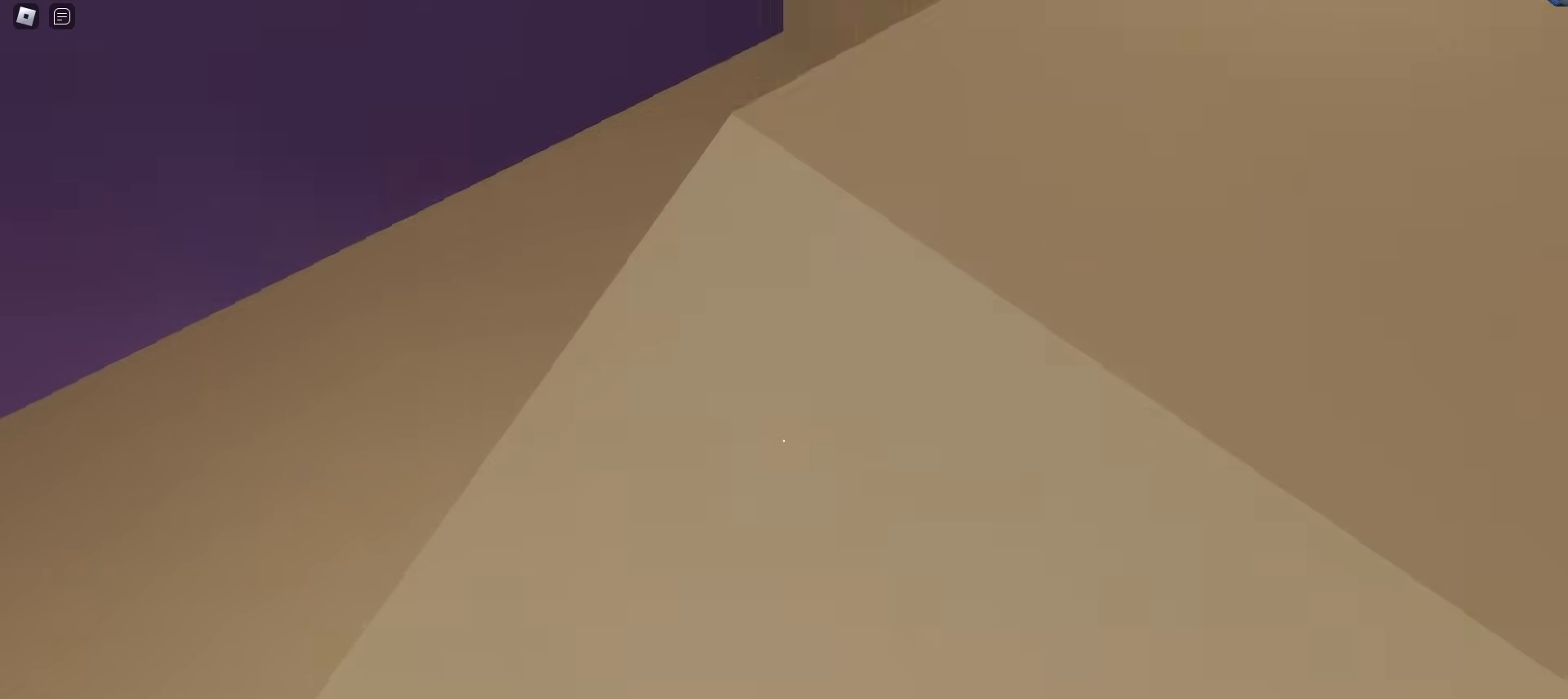
{"keys": ["d", "w"], "mouse": [], "events": []}
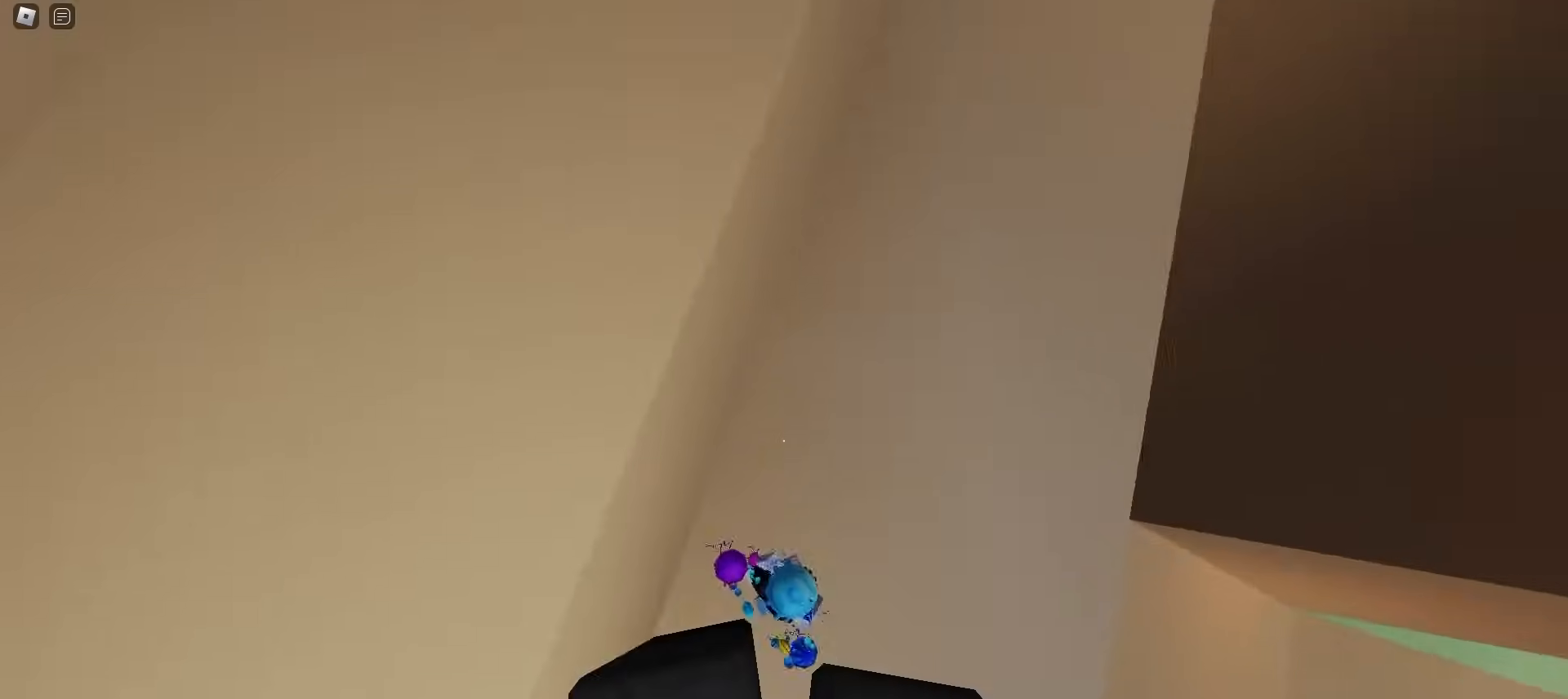
{"keys": ["d", "w"], "mouse": [], "events": []}
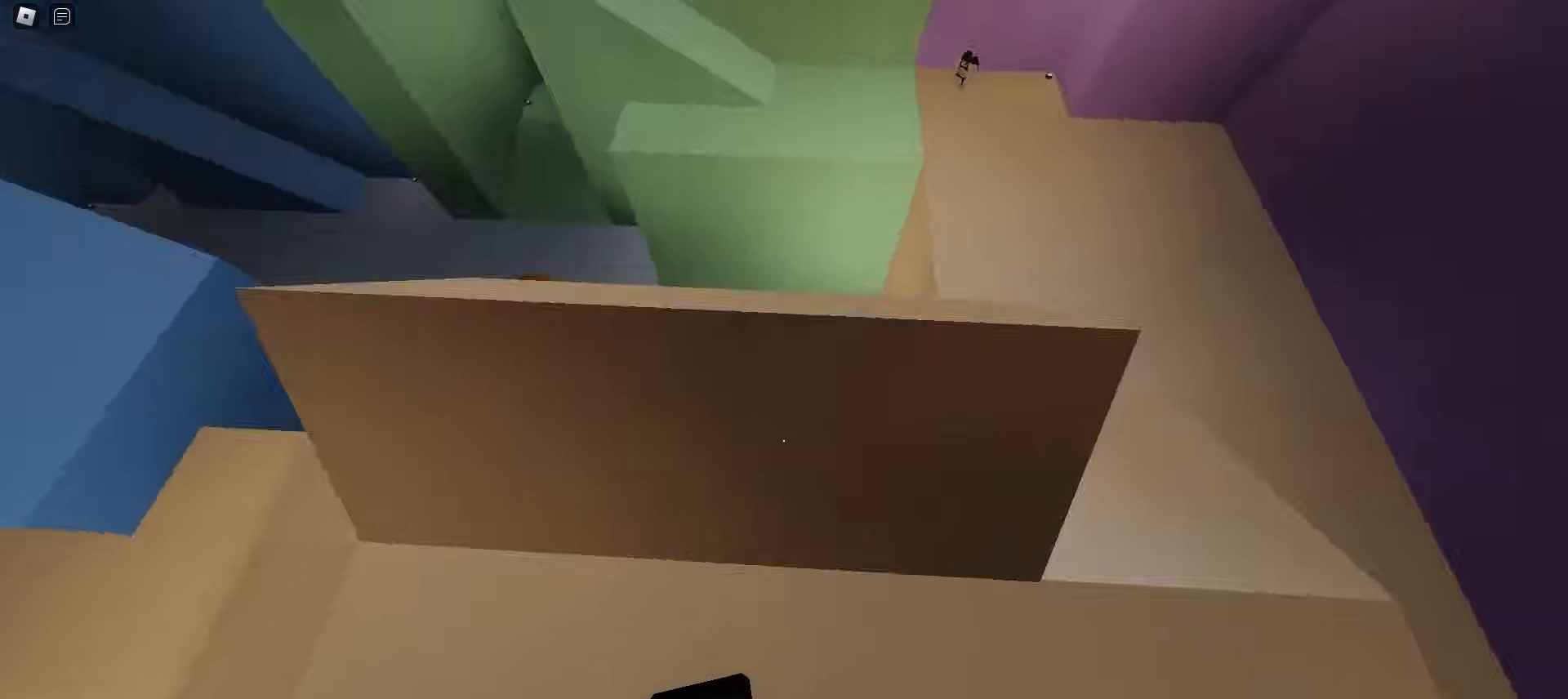
{"keys": ["a", "w"], "mouse": [], "events": [[367, "d", "up"], [383, "a", "down"]]}
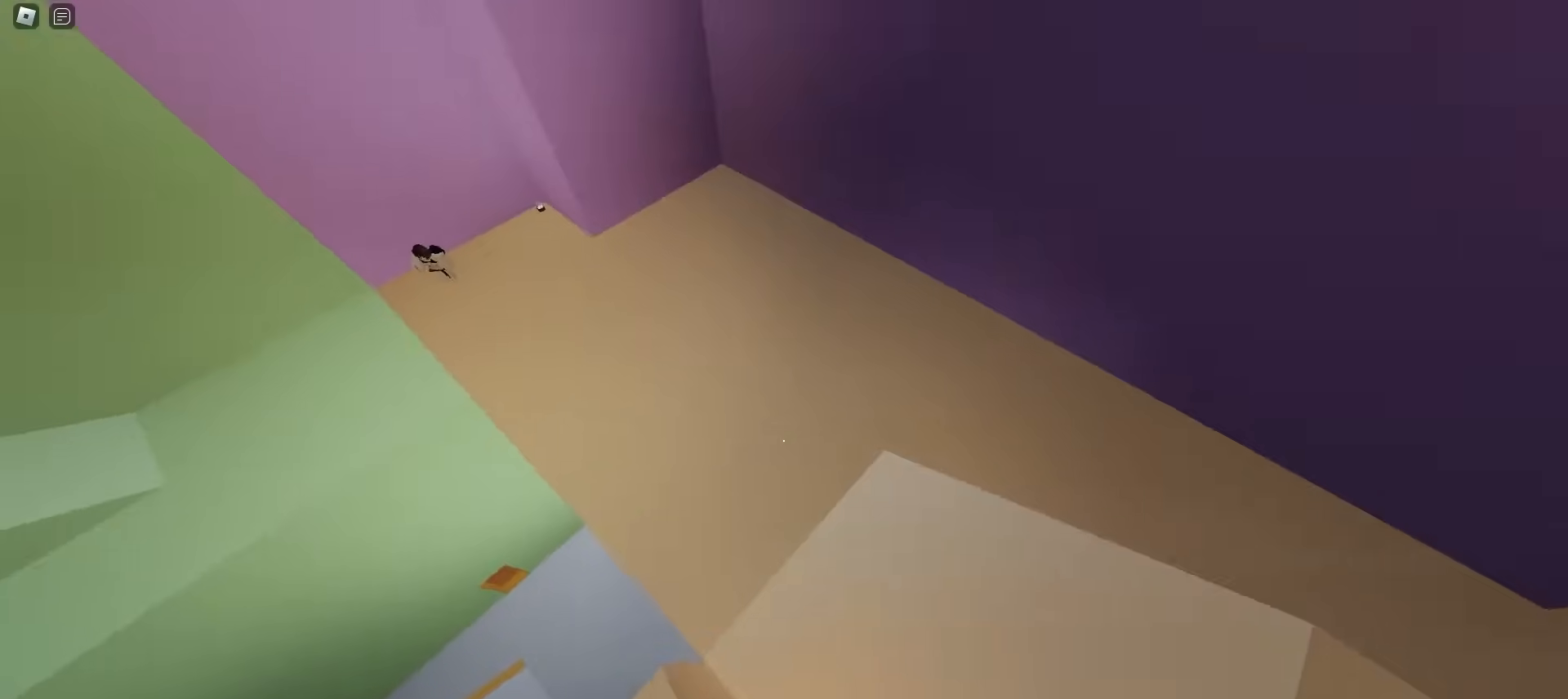
{"keys": ["a", "w"], "mouse": [], "events": []}
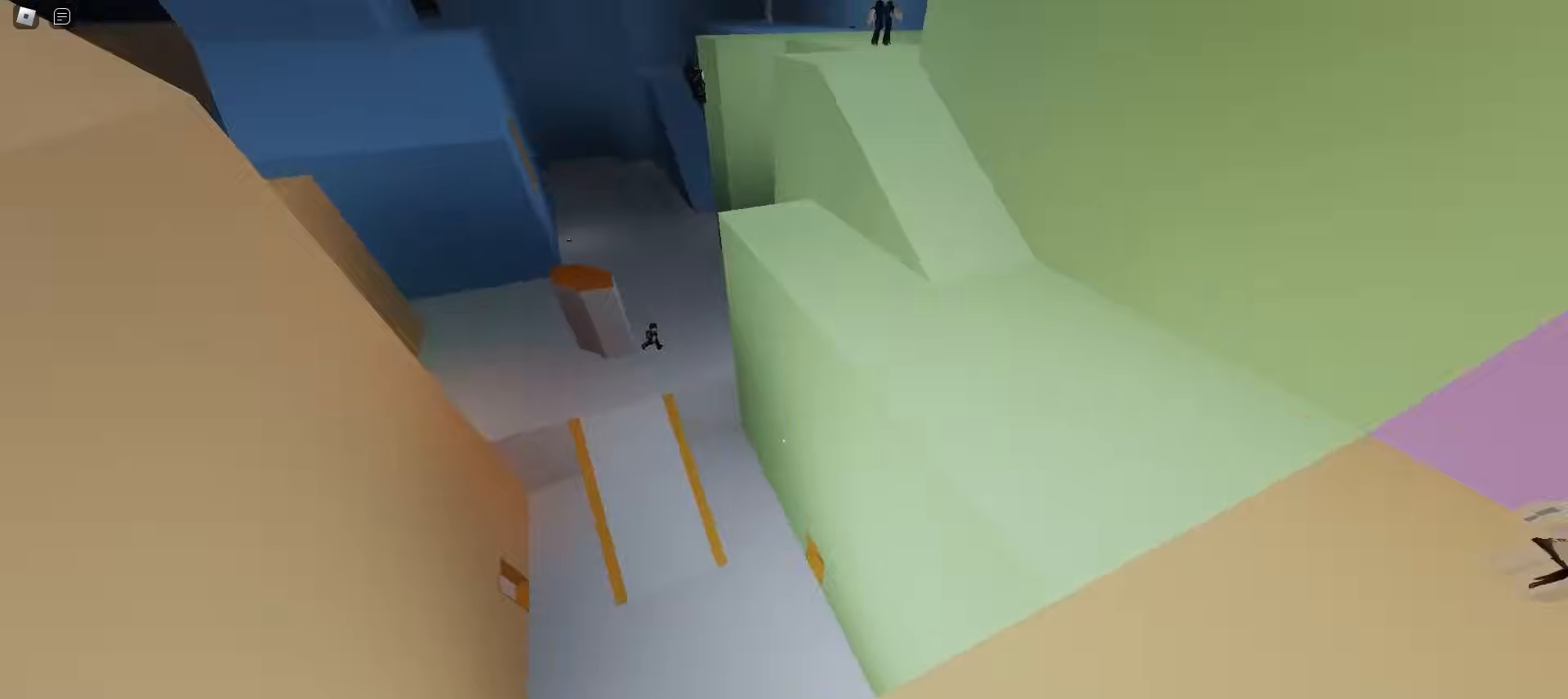
{"keys": ["w"], "mouse": [], "events": [[217, "a", "up"]]}
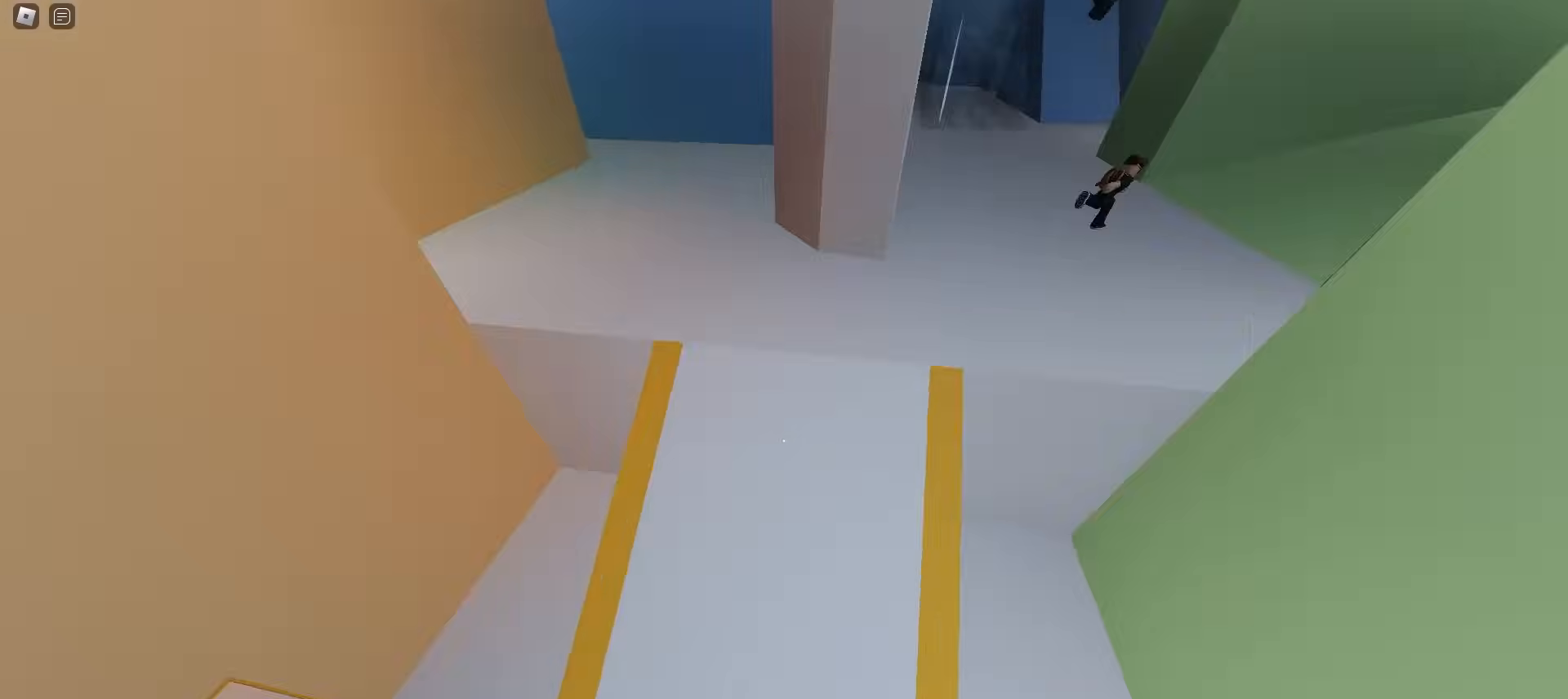
{"keys": ["a", "w"], "mouse": [], "events": [[17, "d", "down"], [350, "a", "down"], [350, "d", "up"]]}
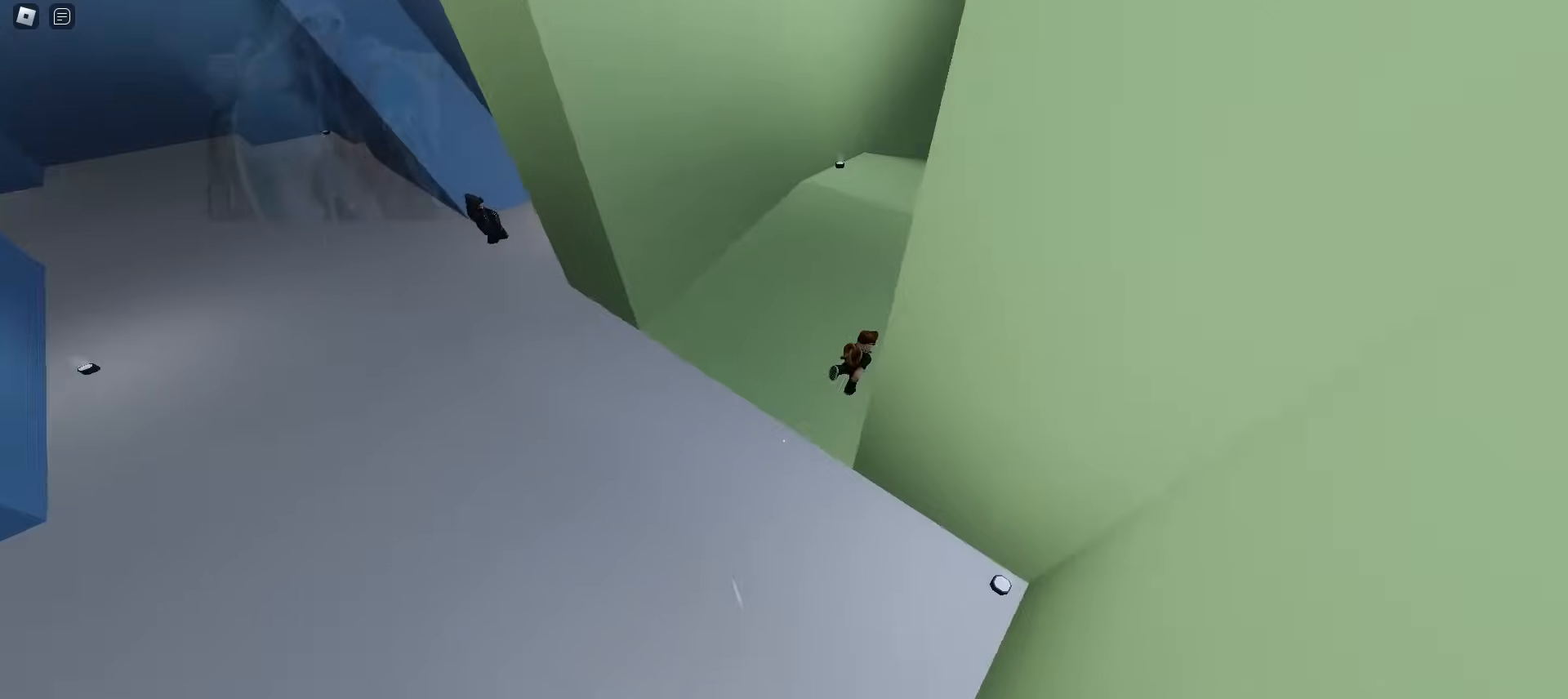
{"keys": ["w"], "mouse": [], "events": [[350, "a", "up"]]}